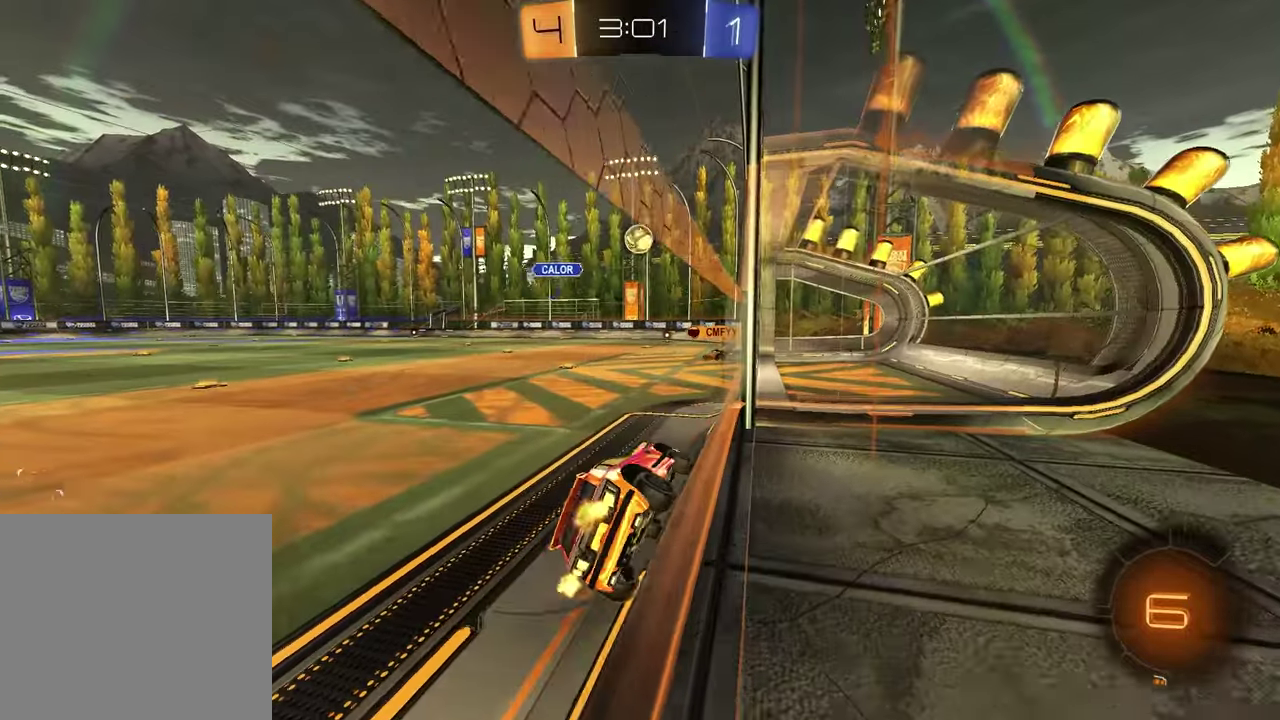
Gameplay with a controller (PlayStation layout); each line is a JSON object with the inputs held at the frame after it. "events" lists button and stick changes between this image and that frame as [ms after this image, input, new state], when the widget could be followed in between.
{"buttons": ["R2"], "left_stick": "center", "right_stick": "center", "events": [[17, "left_stick", "center"], [200, "left_stick", "right"], [250, "left_stick", "center"]]}
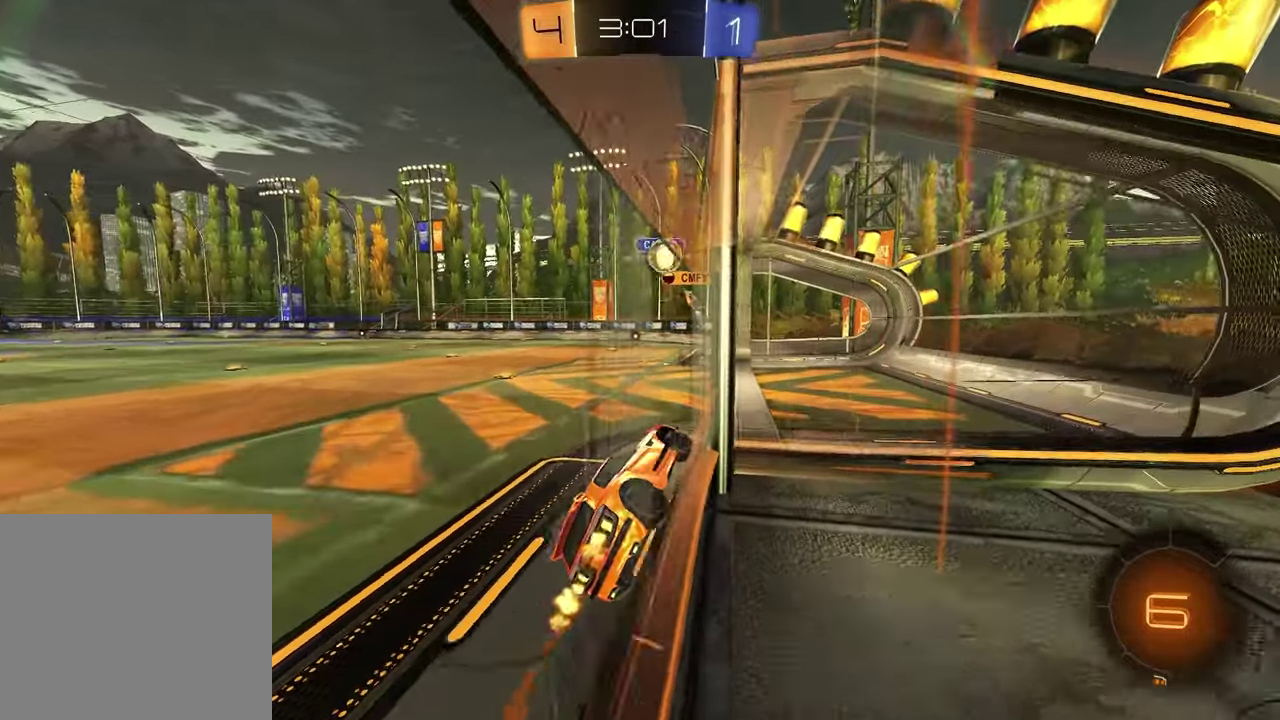
{"buttons": ["CROSS"], "left_stick": "left", "right_stick": "center", "events": [[367, "left_stick", "left"], [483, "R2", "up"], [500, "CROSS", "down"]]}
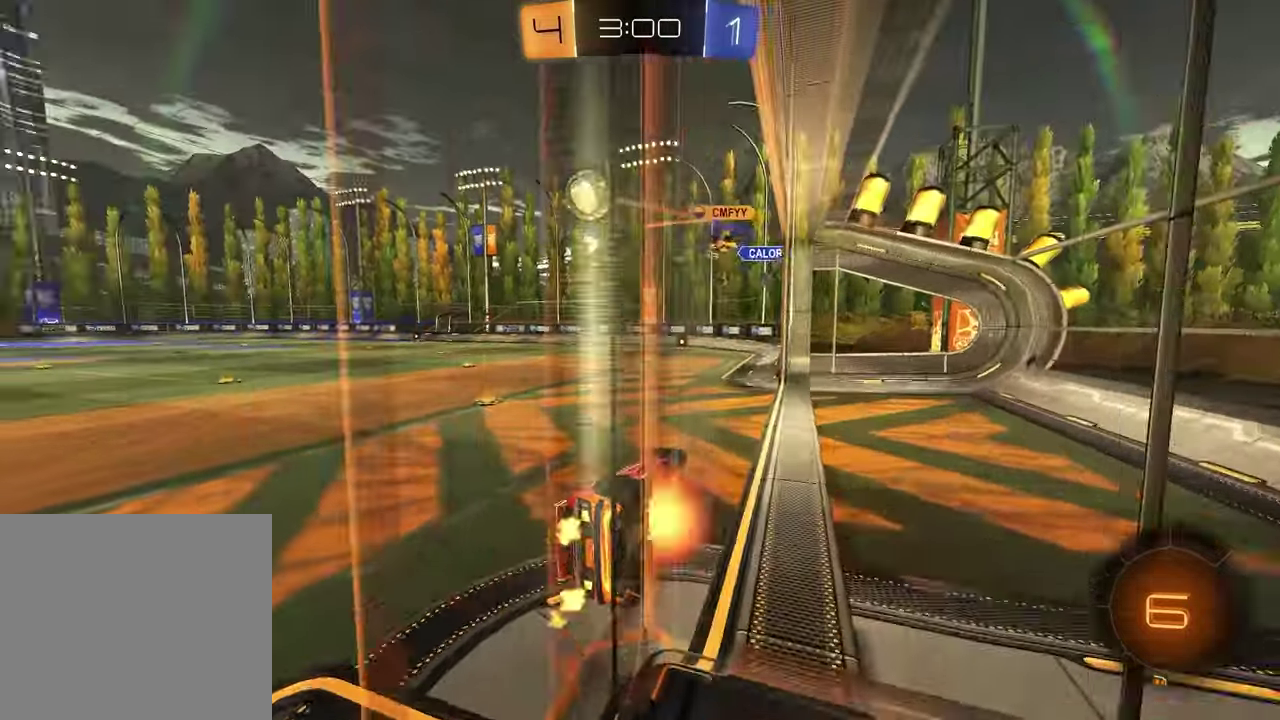
{"buttons": [], "left_stick": "left", "right_stick": "center", "events": [[50, "left_stick", "down"], [100, "CROSS", "up"], [217, "left_stick", "down-right"], [333, "left_stick", "center"], [383, "left_stick", "left"]]}
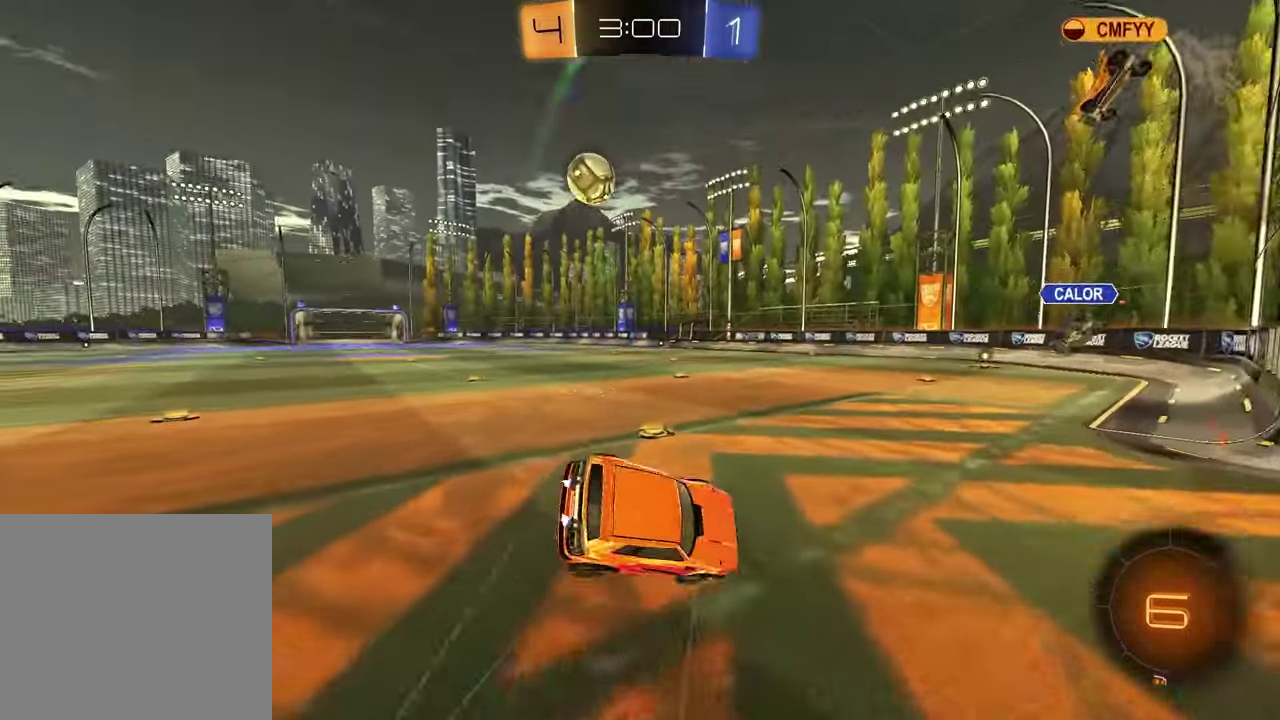
{"buttons": ["R2"], "left_stick": "down-left", "right_stick": "center", "events": [[150, "left_stick", "down-left"], [350, "SQUARE", "down"], [400, "R2", "down"], [450, "SQUARE", "up"]]}
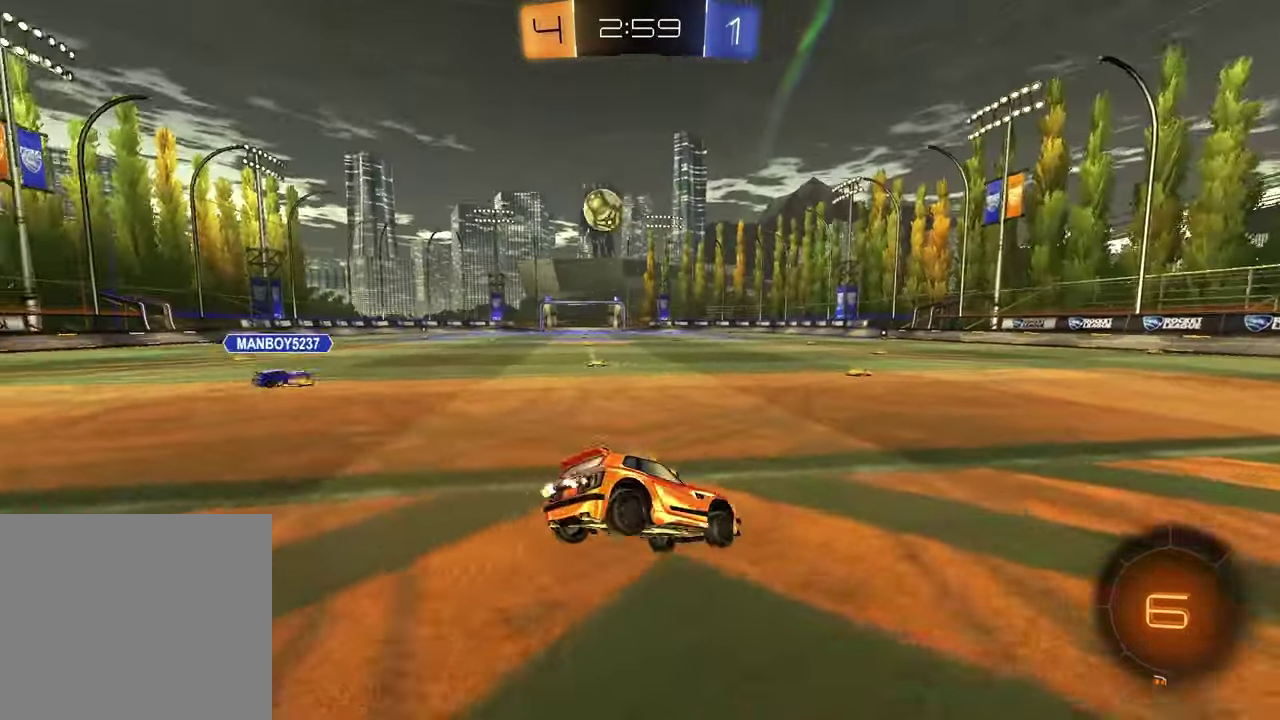
{"buttons": ["R1", "R2"], "left_stick": "center", "right_stick": "center", "events": [[50, "left_stick", "center"], [150, "left_stick", "left"], [300, "left_stick", "center"], [467, "R1", "down"]]}
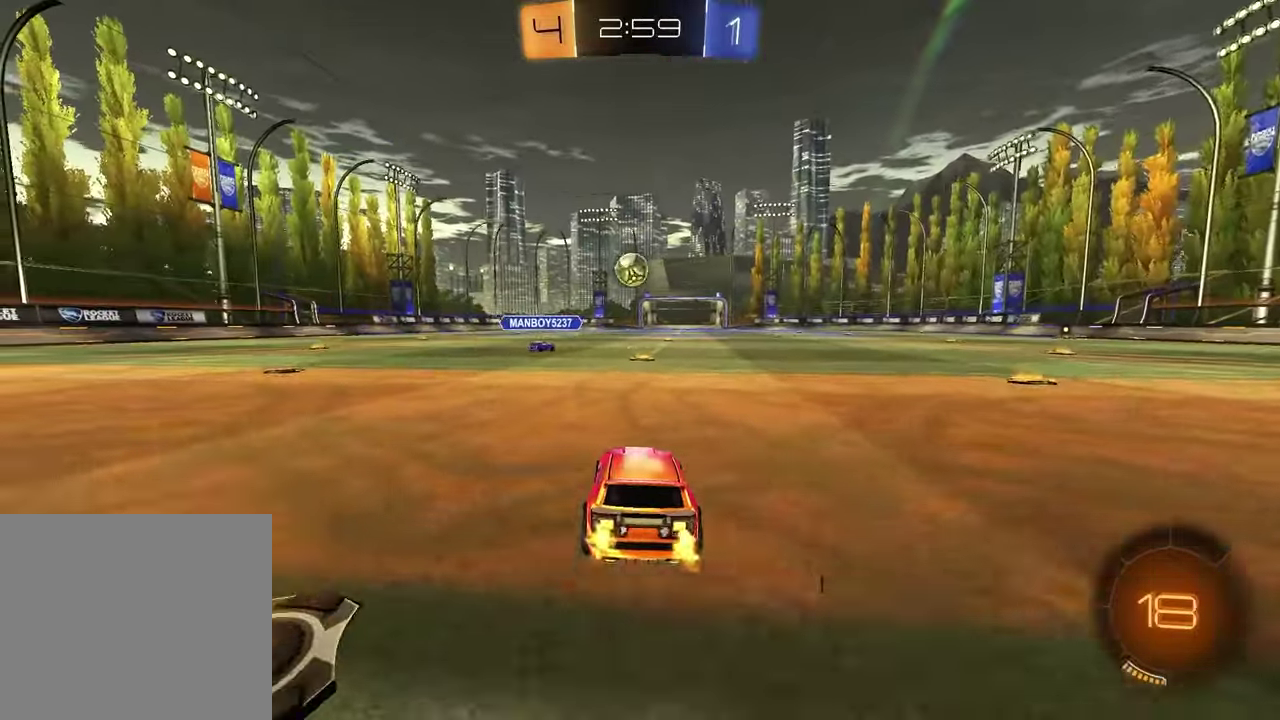
{"buttons": ["SQUARE", "R1", "R2"], "left_stick": "down", "right_stick": "center", "events": [[100, "CROSS", "down"], [100, "left_stick", "up-left"], [167, "left_stick", "up-right"], [300, "left_stick", "down"], [333, "CROSS", "up"], [383, "SQUARE", "down"]]}
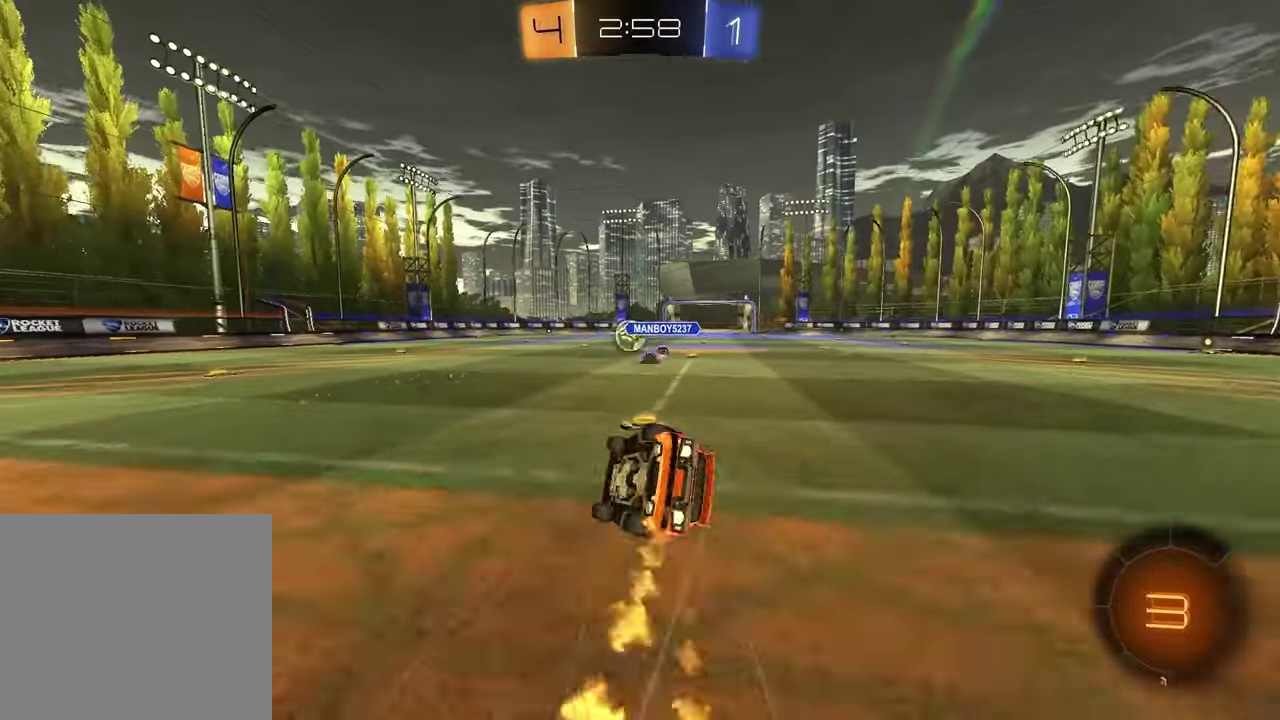
{"buttons": ["R2"], "left_stick": "center", "right_stick": "center", "events": [[33, "left_stick", "down-right"], [350, "R1", "up"], [367, "R2", "up"], [400, "left_stick", "center"], [433, "SQUARE", "up"], [483, "R2", "down"]]}
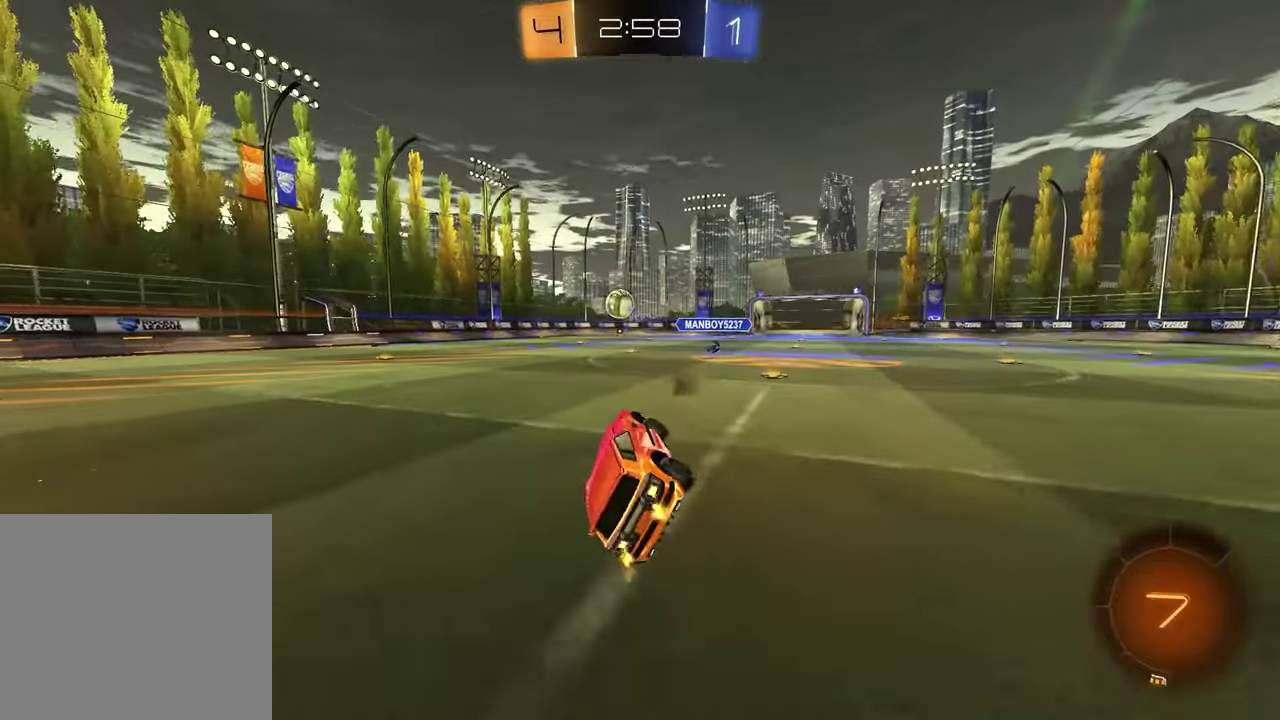
{"buttons": ["R2"], "left_stick": "left", "right_stick": "center", "events": [[83, "left_stick", "up-right"], [233, "left_stick", "center"], [433, "left_stick", "left"]]}
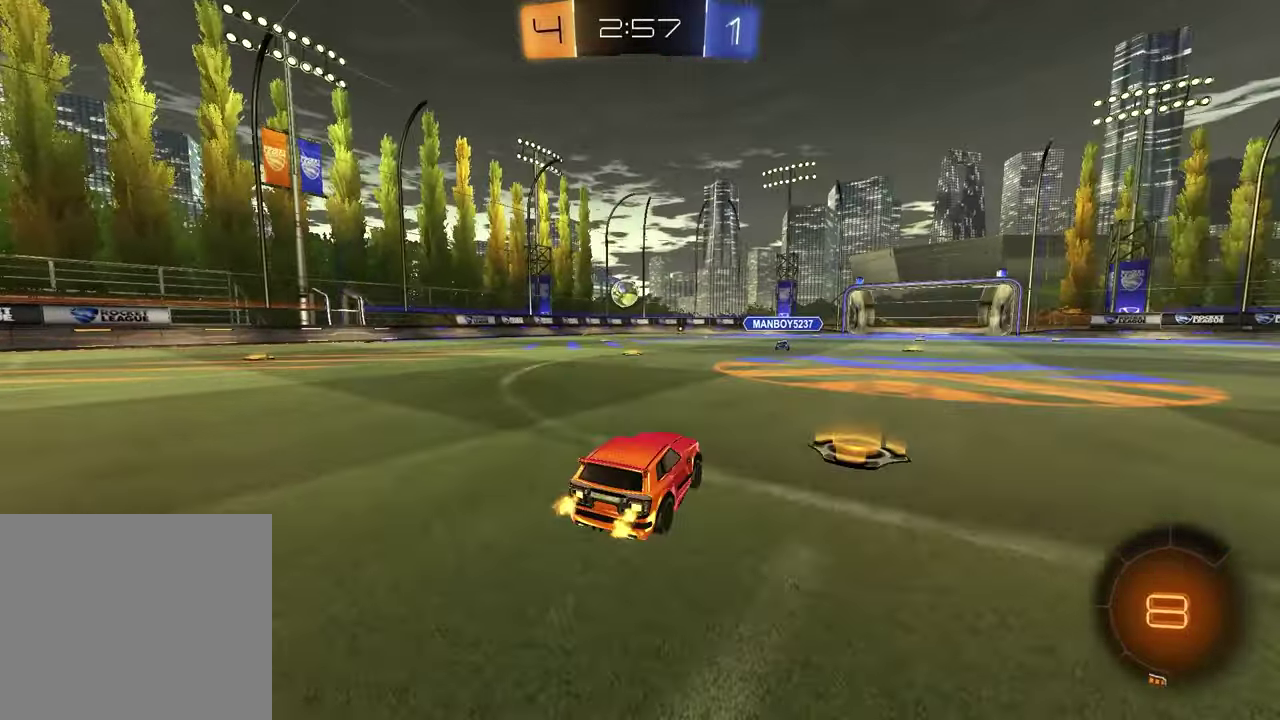
{"buttons": ["R2"], "left_stick": "left", "right_stick": "center", "events": [[117, "left_stick", "center"], [200, "left_stick", "left"]]}
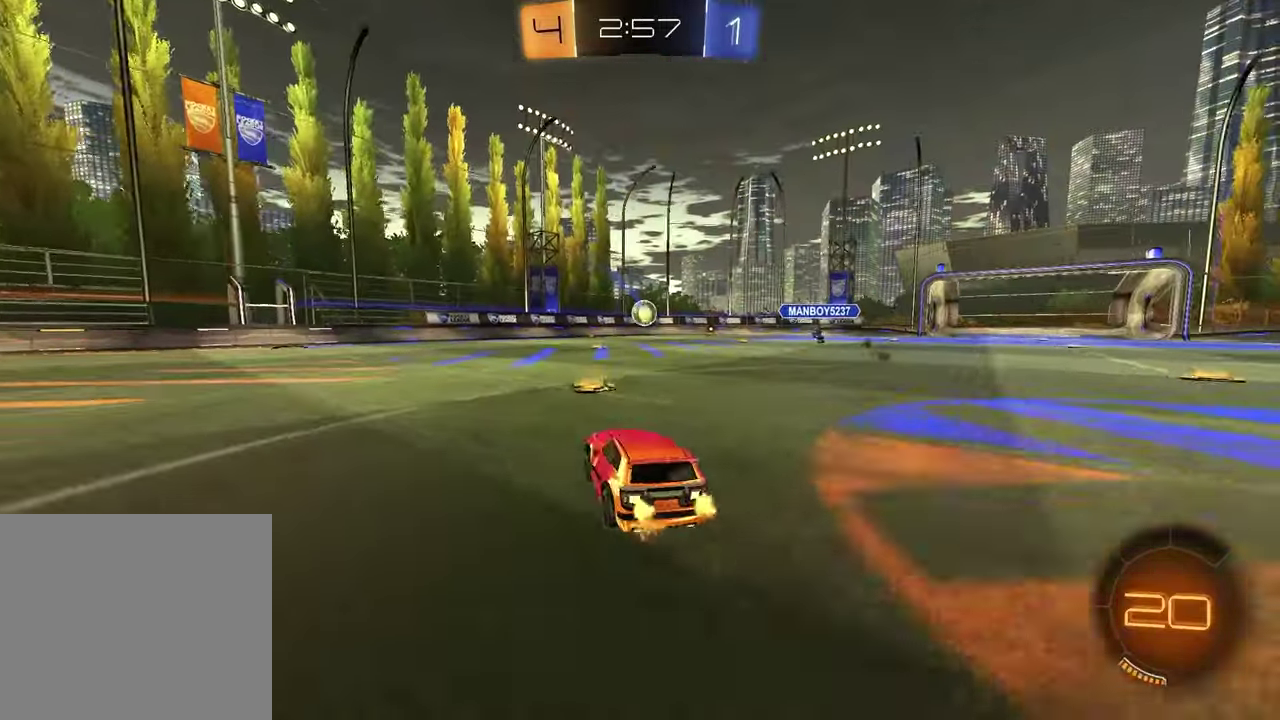
{"buttons": ["TRIANGLE", "R2"], "left_stick": "center", "right_stick": "center", "events": [[83, "R1", "down"], [167, "TRIANGLE", "down"], [233, "left_stick", "center"], [283, "TRIANGLE", "up"], [317, "R1", "up"], [483, "TRIANGLE", "down"]]}
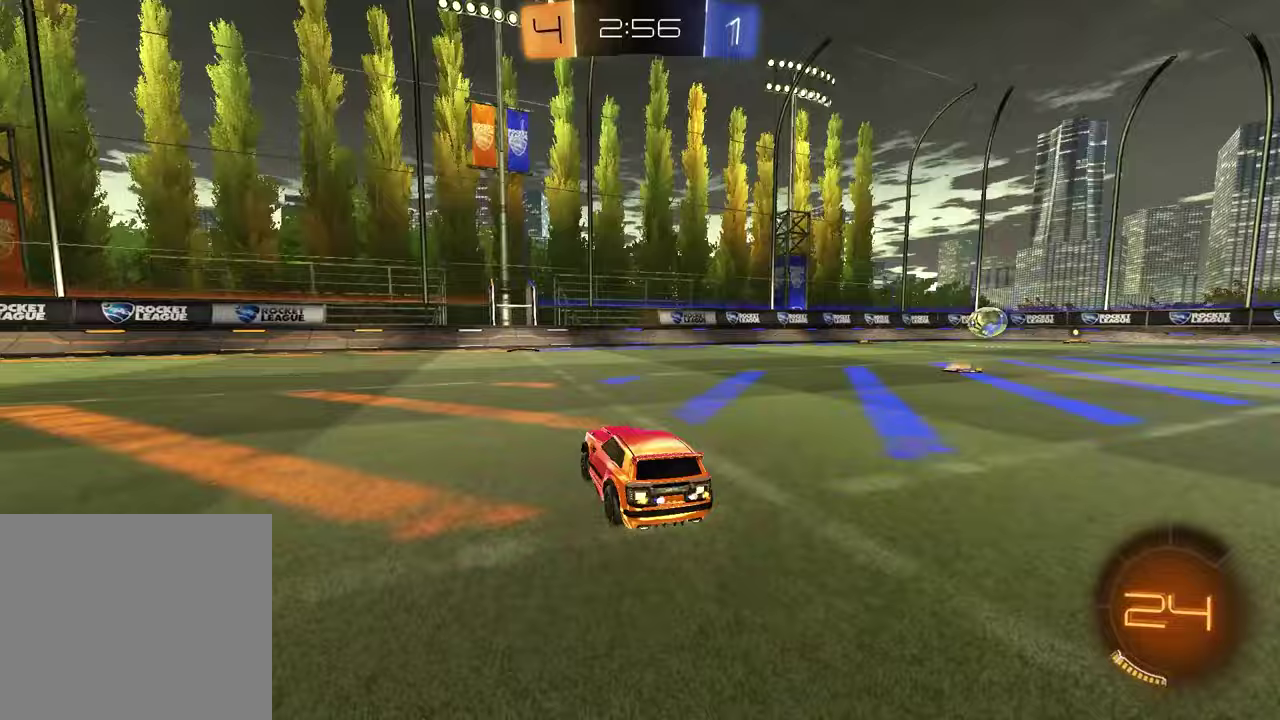
{"buttons": ["R2"], "left_stick": "up-right", "right_stick": "center", "events": [[50, "TRIANGLE", "up"], [183, "left_stick", "left"], [267, "left_stick", "center"], [383, "left_stick", "up-right"]]}
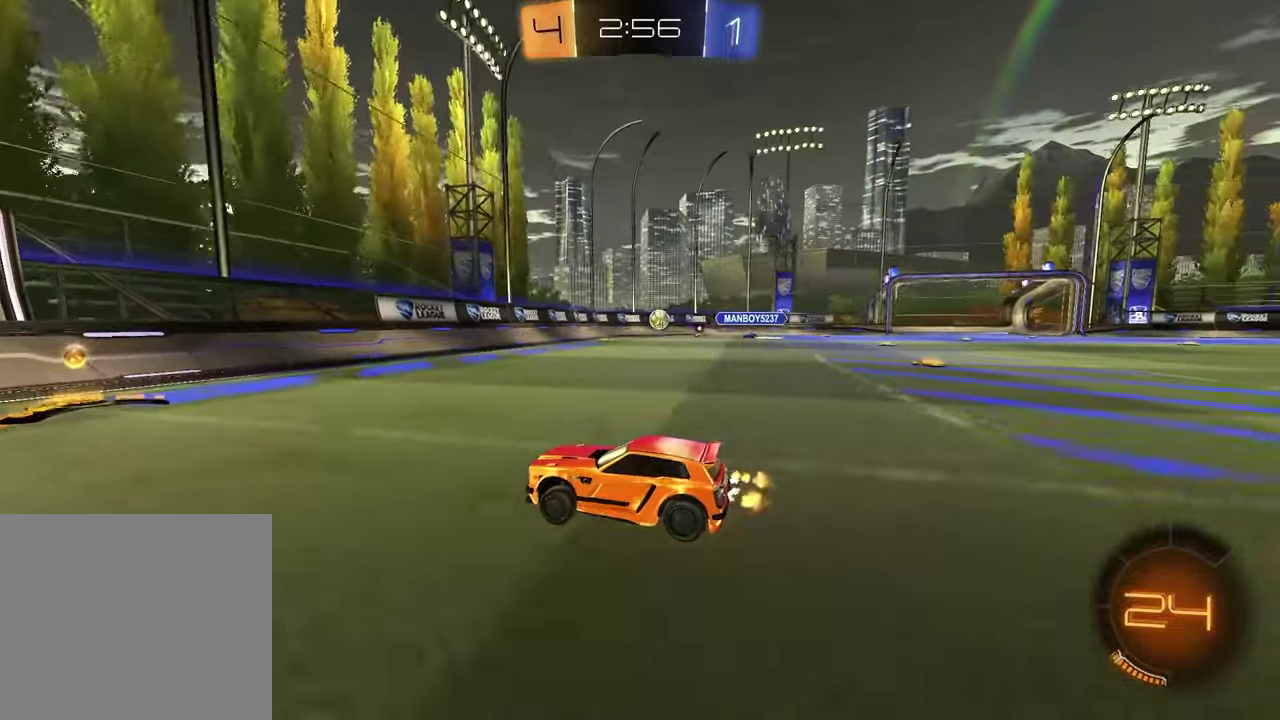
{"buttons": ["R2"], "left_stick": "up-right", "right_stick": "center", "events": [[17, "left_stick", "center"], [417, "left_stick", "up-right"]]}
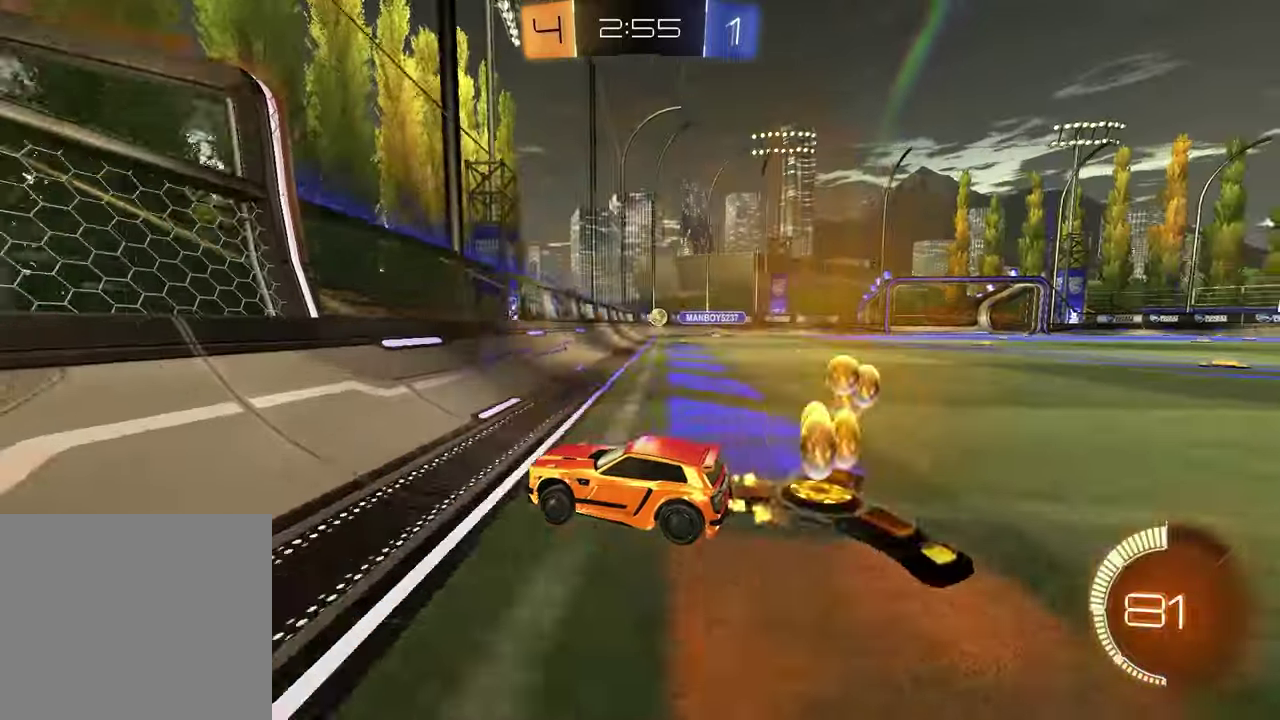
{"buttons": ["R2"], "left_stick": "center", "right_stick": "center", "events": [[217, "R1", "down"], [383, "R1", "up"], [483, "left_stick", "center"]]}
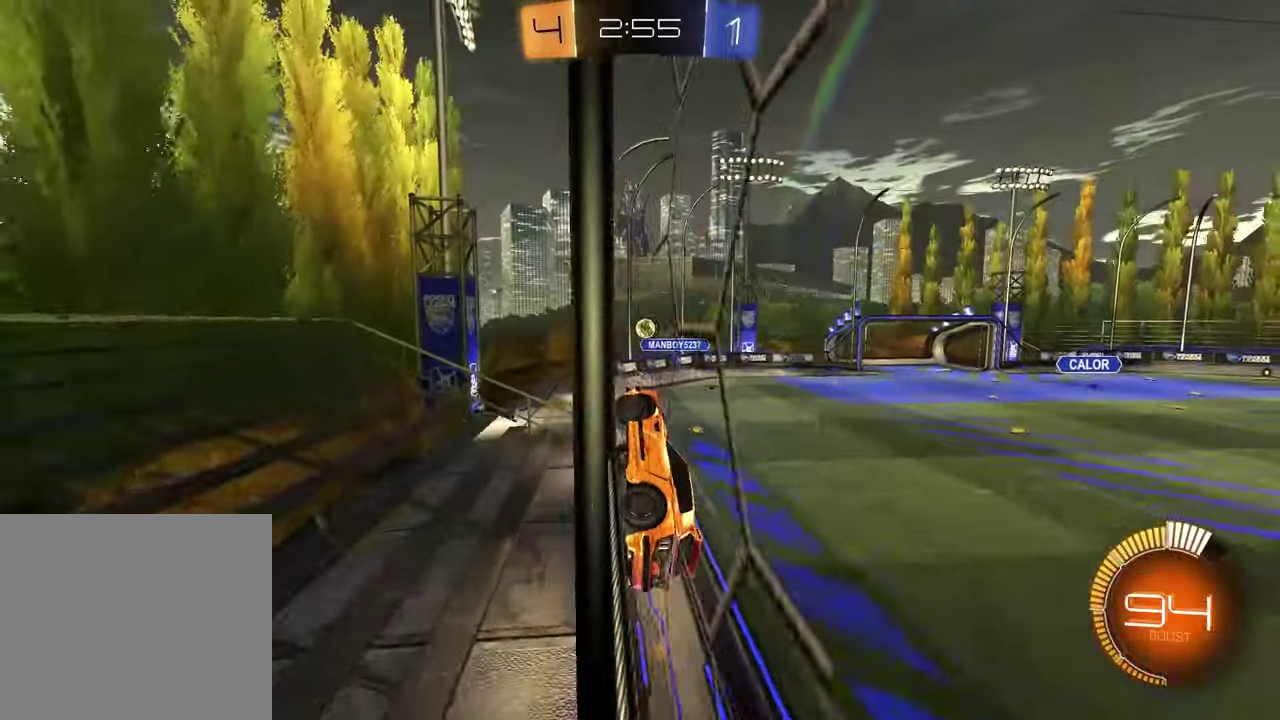
{"buttons": ["L2"], "left_stick": "center", "right_stick": "center", "events": [[200, "left_stick", "up-right"], [333, "left_stick", "center"], [383, "R2", "up"], [417, "L2", "down"]]}
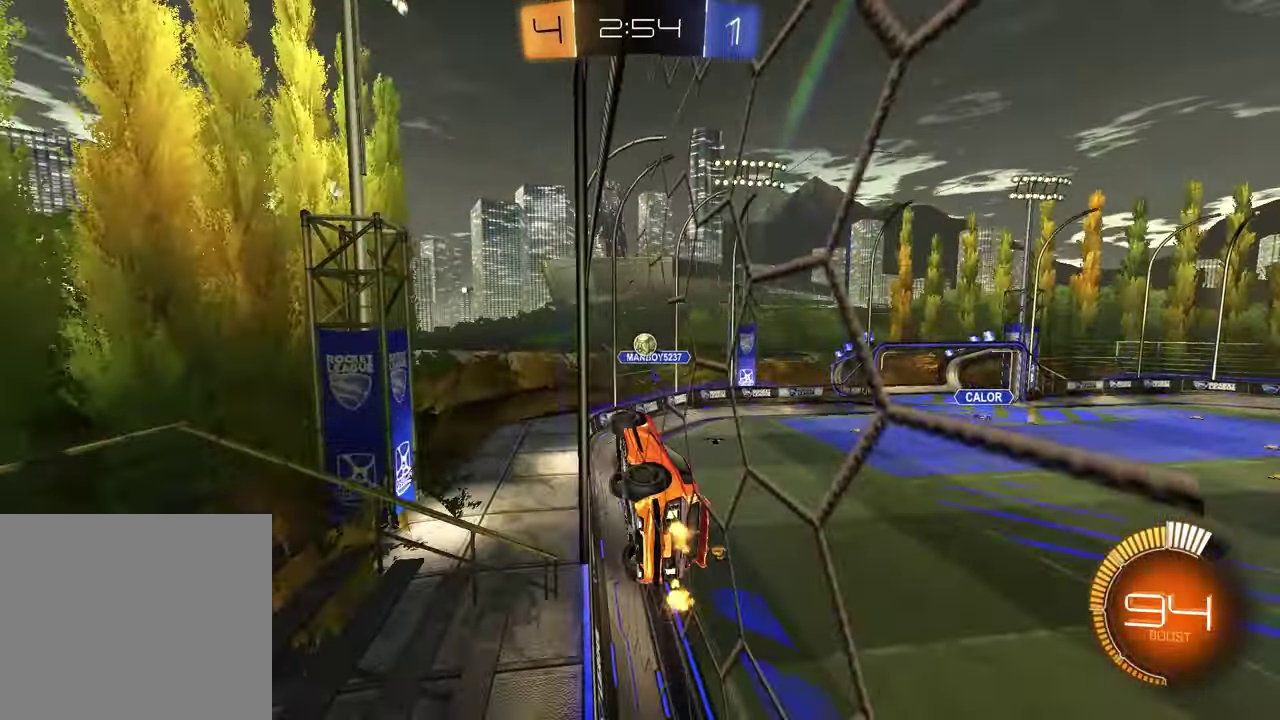
{"buttons": ["R2"], "left_stick": "up-right", "right_stick": "center", "events": [[33, "L2", "up"], [67, "R2", "down"], [333, "left_stick", "down-left"], [400, "left_stick", "center"], [483, "left_stick", "up-right"]]}
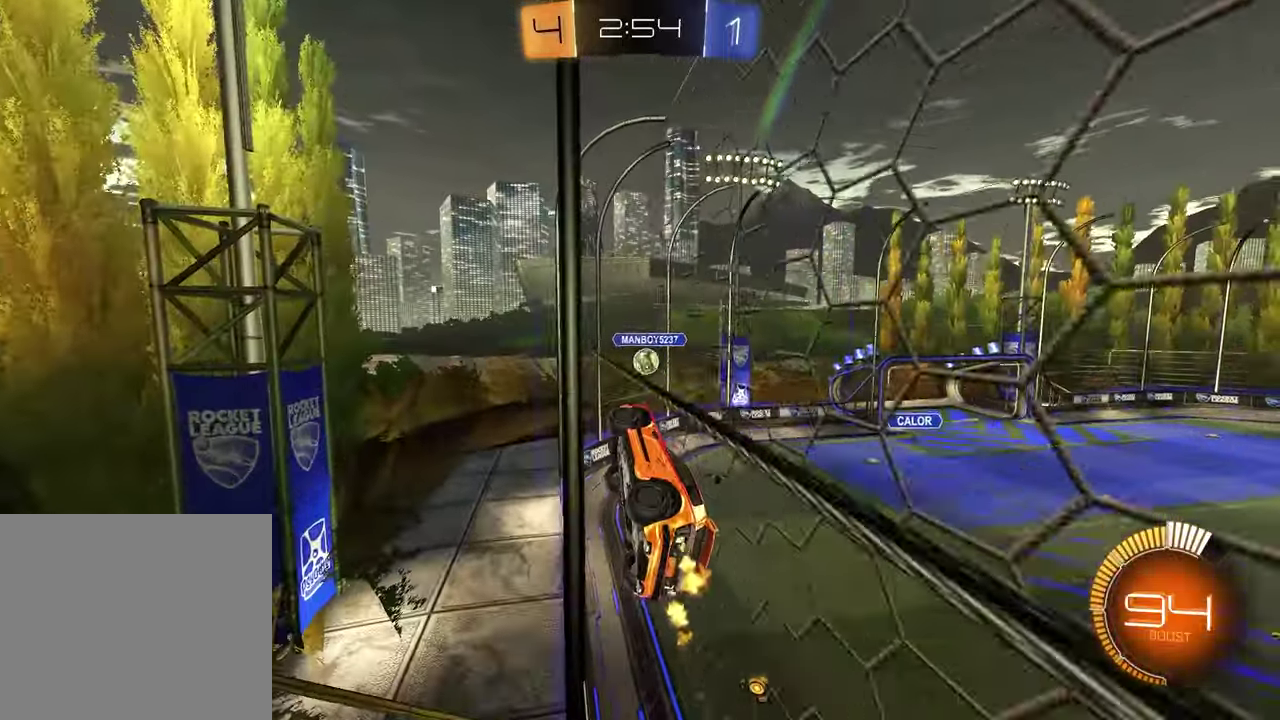
{"buttons": ["R2"], "left_stick": "up-right", "right_stick": "center", "events": []}
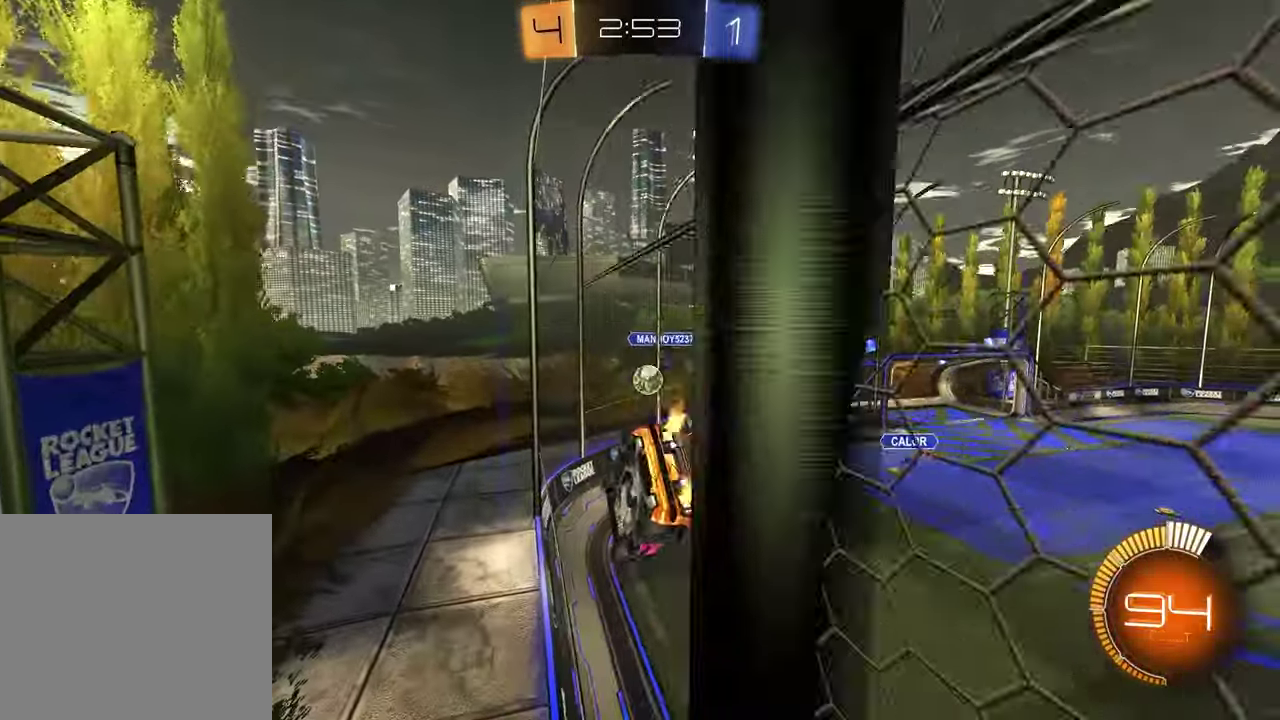
{"buttons": ["R2"], "left_stick": "left", "right_stick": "center", "events": [[67, "left_stick", "center"], [183, "R2", "up"], [200, "left_stick", "left"], [217, "L2", "down"], [367, "left_stick", "center"], [383, "L2", "up"], [417, "R2", "down"], [467, "left_stick", "left"]]}
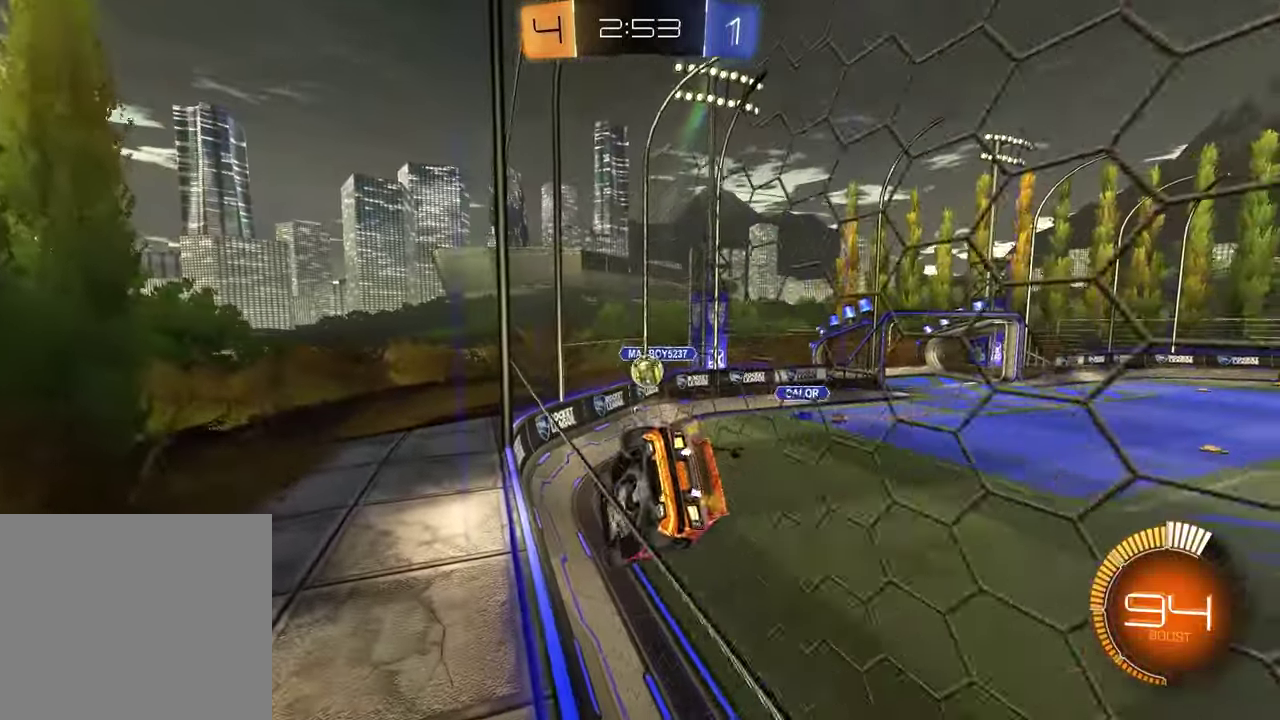
{"buttons": ["R2"], "left_stick": "right", "right_stick": "center", "events": [[50, "R2", "up"], [83, "L2", "down"], [117, "left_stick", "center"], [167, "left_stick", "right"], [183, "R2", "down"], [217, "L2", "up"]]}
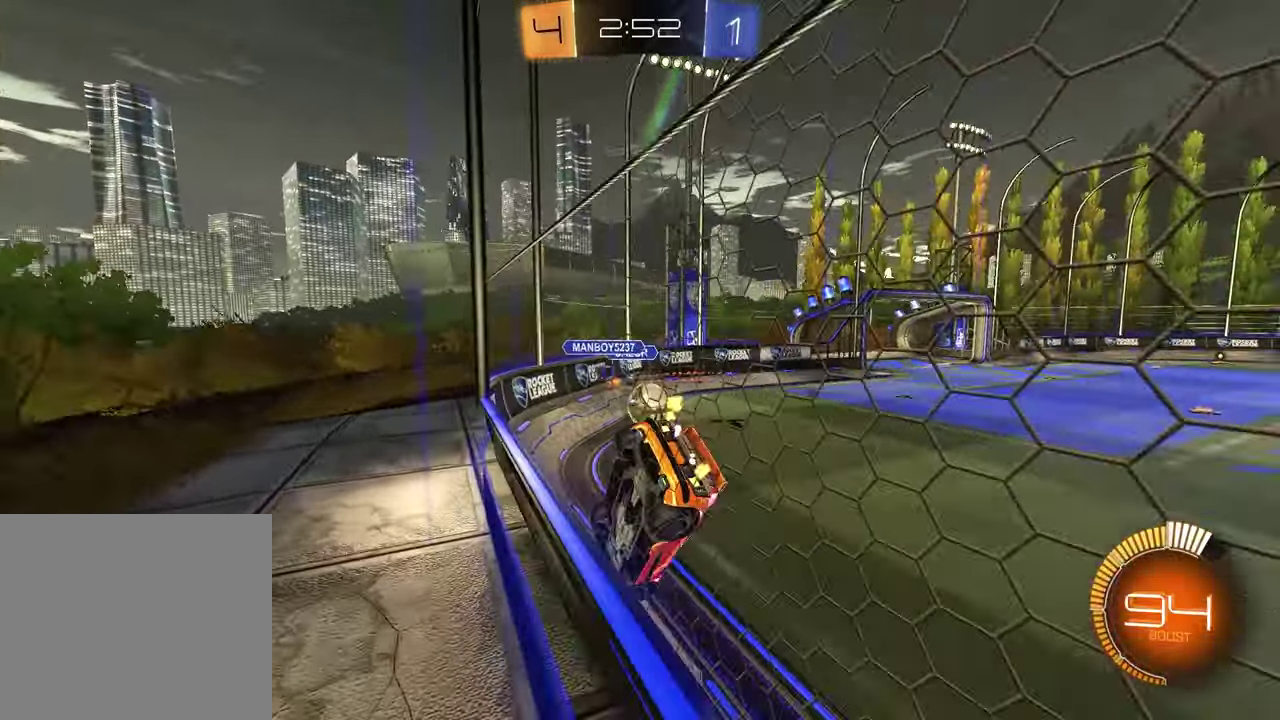
{"buttons": ["CROSS", "R1", "R2"], "left_stick": "down-left", "right_stick": "center", "events": [[67, "left_stick", "left"], [100, "L2", "down"], [100, "R2", "up"], [183, "left_stick", "down-left"], [233, "R2", "down"], [250, "L2", "up"], [317, "CROSS", "down"], [367, "R1", "down"]]}
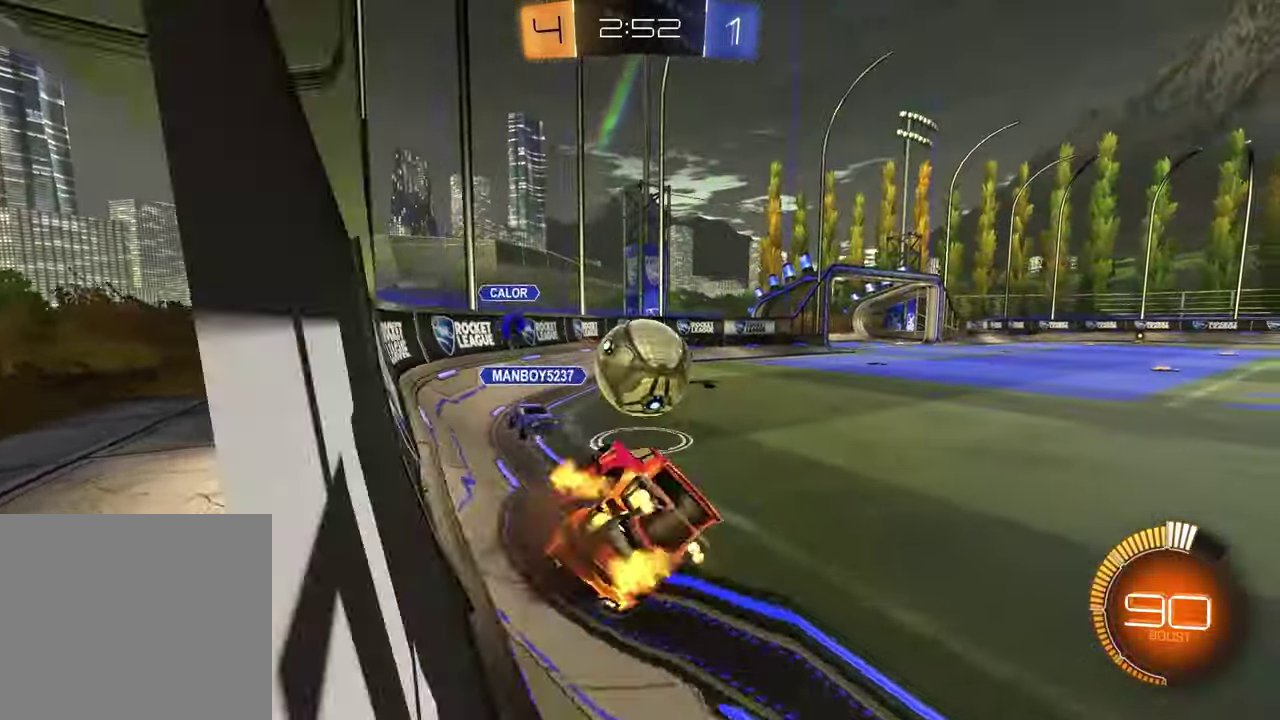
{"buttons": [], "left_stick": "center", "right_stick": "center", "events": [[33, "CROSS", "up"], [117, "left_stick", "up"], [133, "CROSS", "down"], [217, "left_stick", "up-right"], [267, "CROSS", "up"], [267, "R1", "up"], [283, "R2", "up"], [300, "left_stick", "down-right"], [350, "left_stick", "down"], [400, "left_stick", "center"]]}
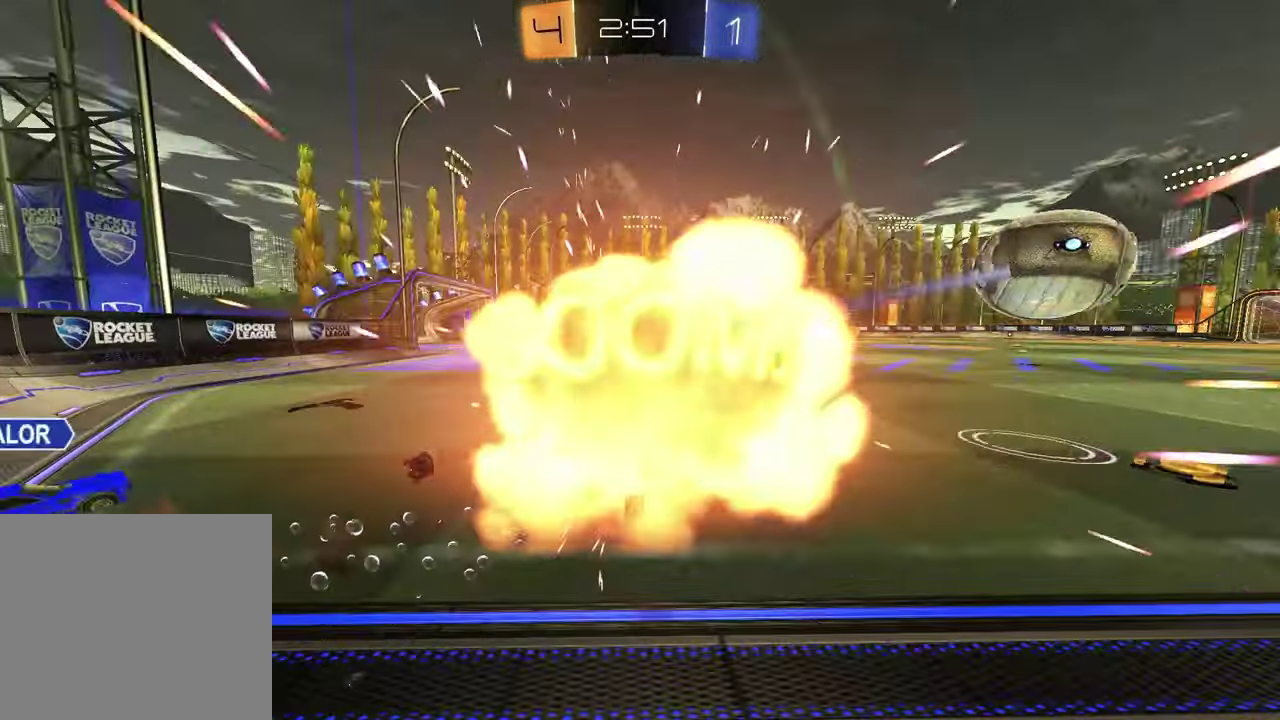
{"buttons": [], "left_stick": "center", "right_stick": "center", "events": []}
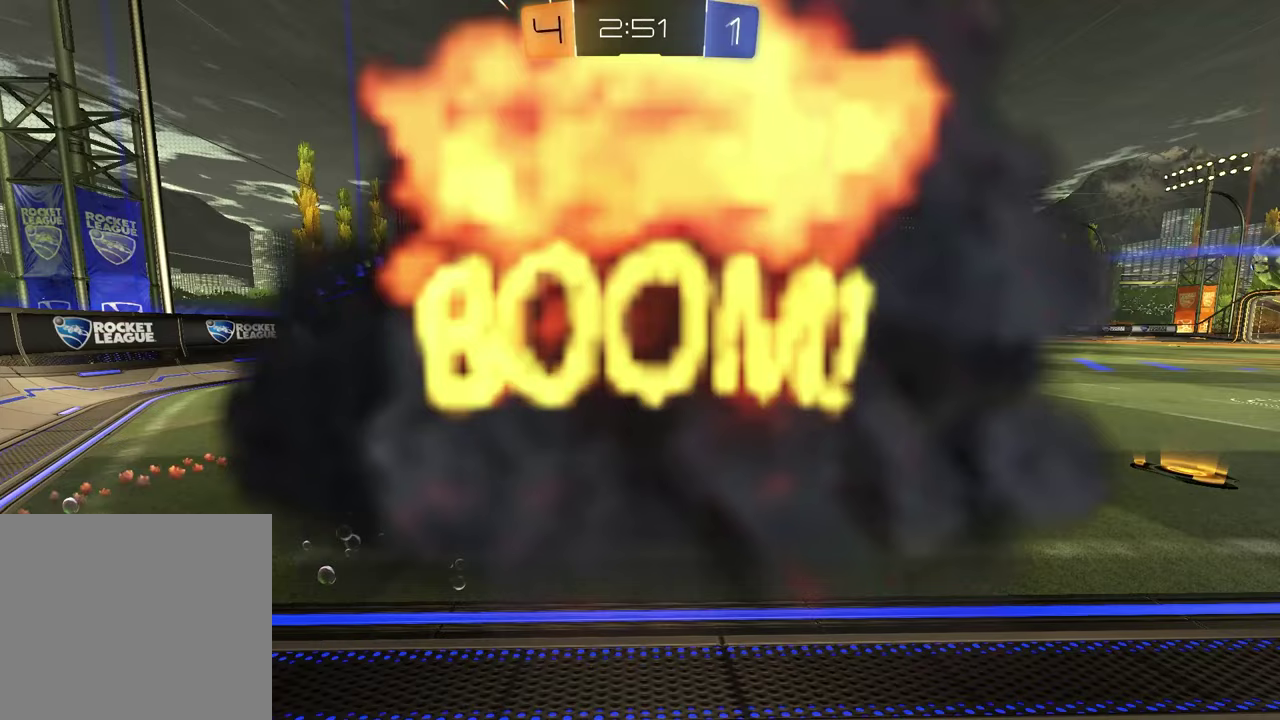
{"buttons": [], "left_stick": "center", "right_stick": "center", "events": []}
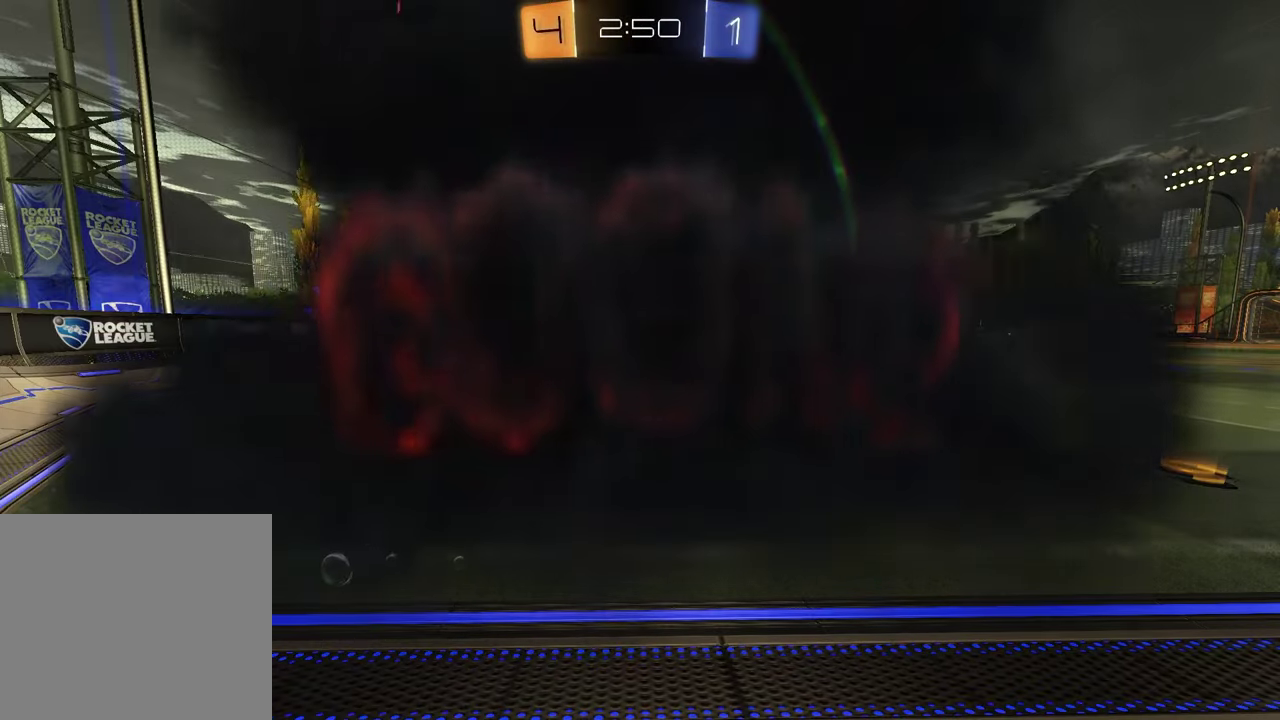
{"buttons": [], "left_stick": "center", "right_stick": "center", "events": []}
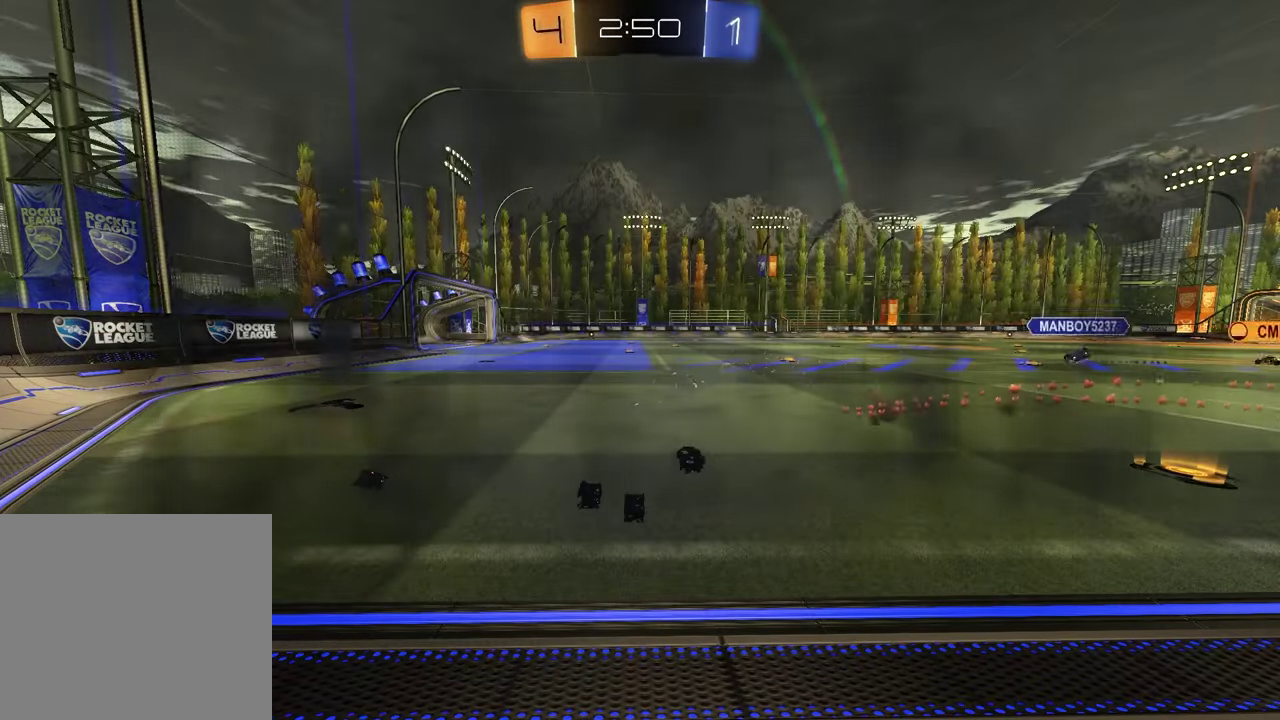
{"buttons": [], "left_stick": "center", "right_stick": "center", "events": []}
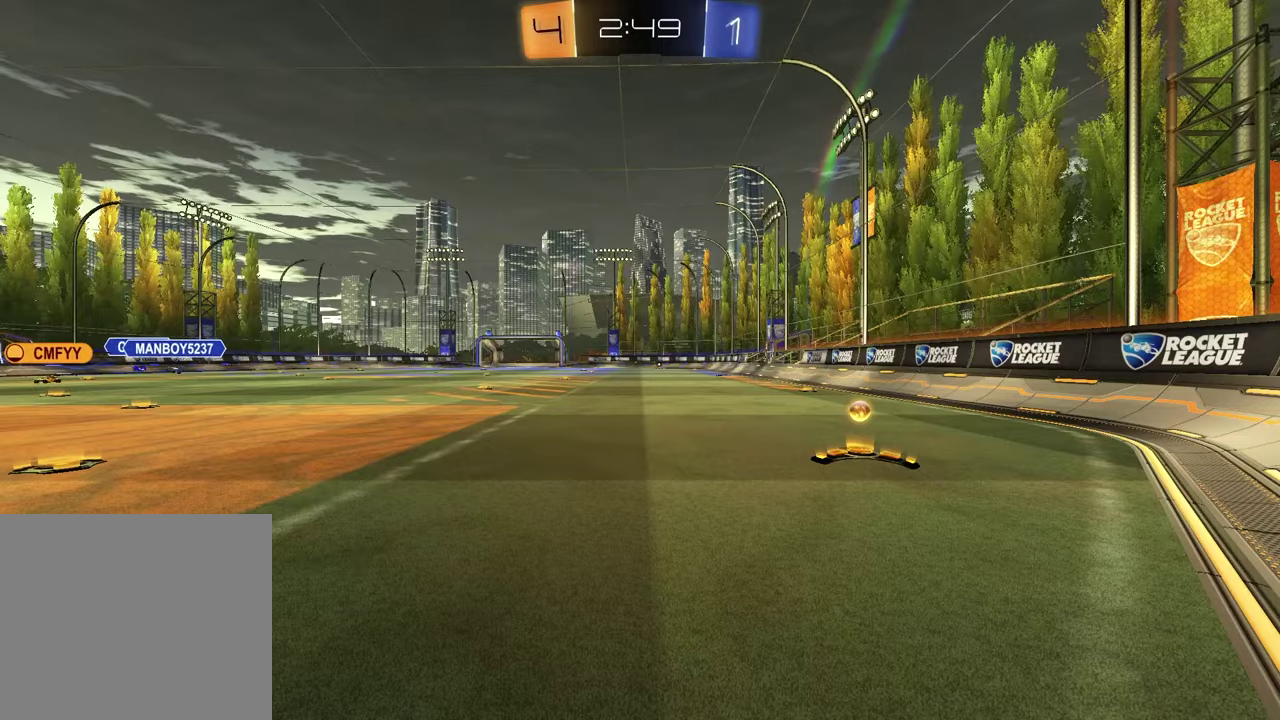
{"buttons": [], "left_stick": "center", "right_stick": "center", "events": []}
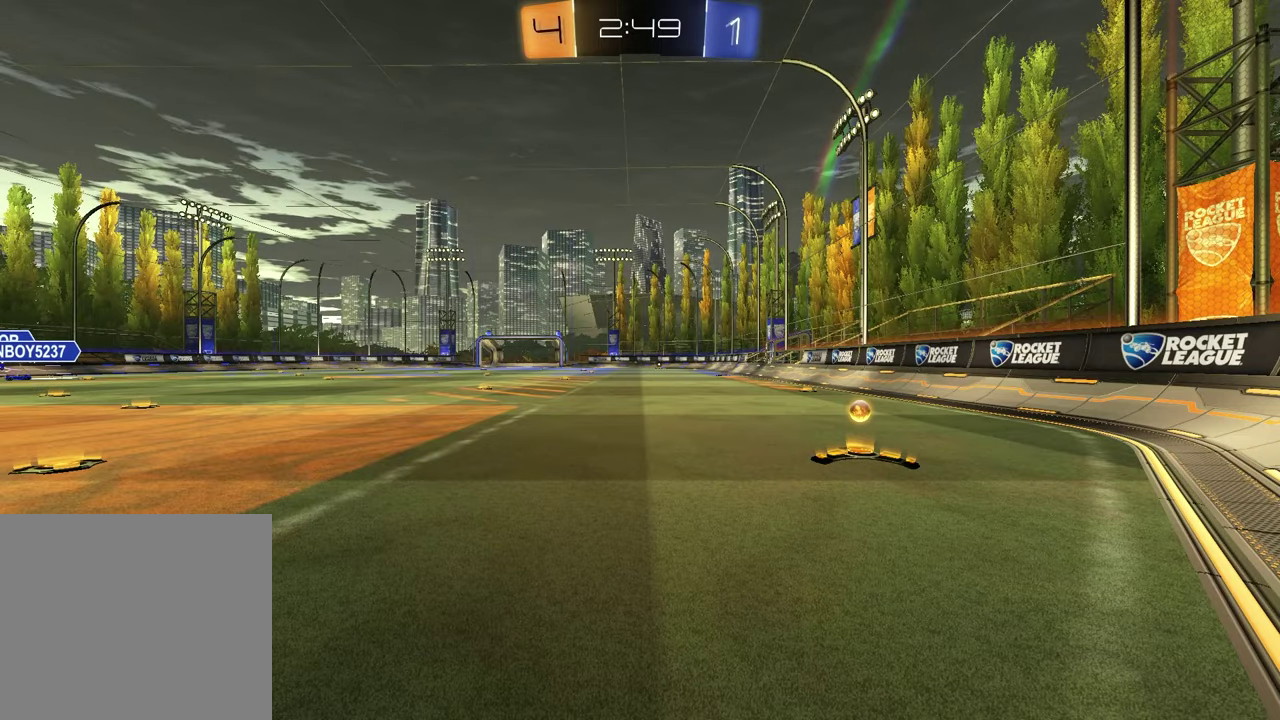
{"buttons": ["R2"], "left_stick": "up-right", "right_stick": "center", "events": [[117, "left_stick", "up-right"], [217, "R2", "down"]]}
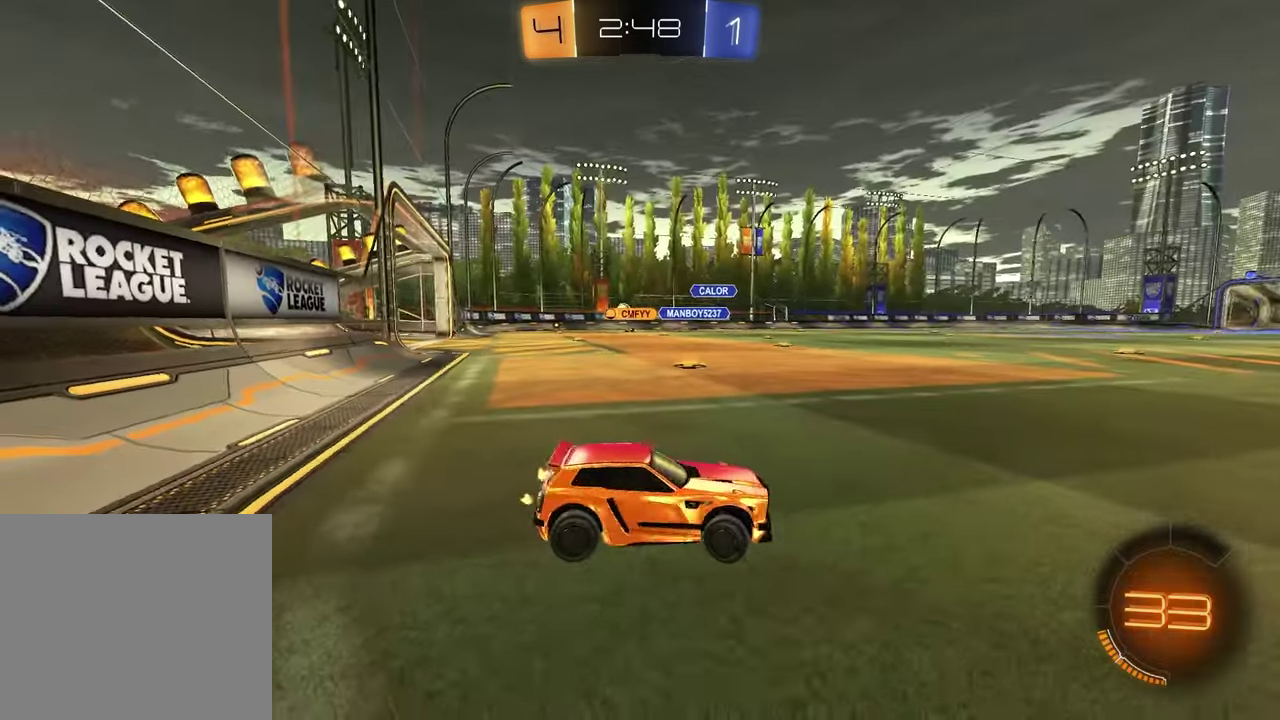
{"buttons": ["L1", "R2"], "left_stick": "left", "right_stick": "center", "events": [[117, "R1", "down"], [383, "left_stick", "center"], [433, "left_stick", "left"], [483, "R1", "up"], [500, "L1", "down"]]}